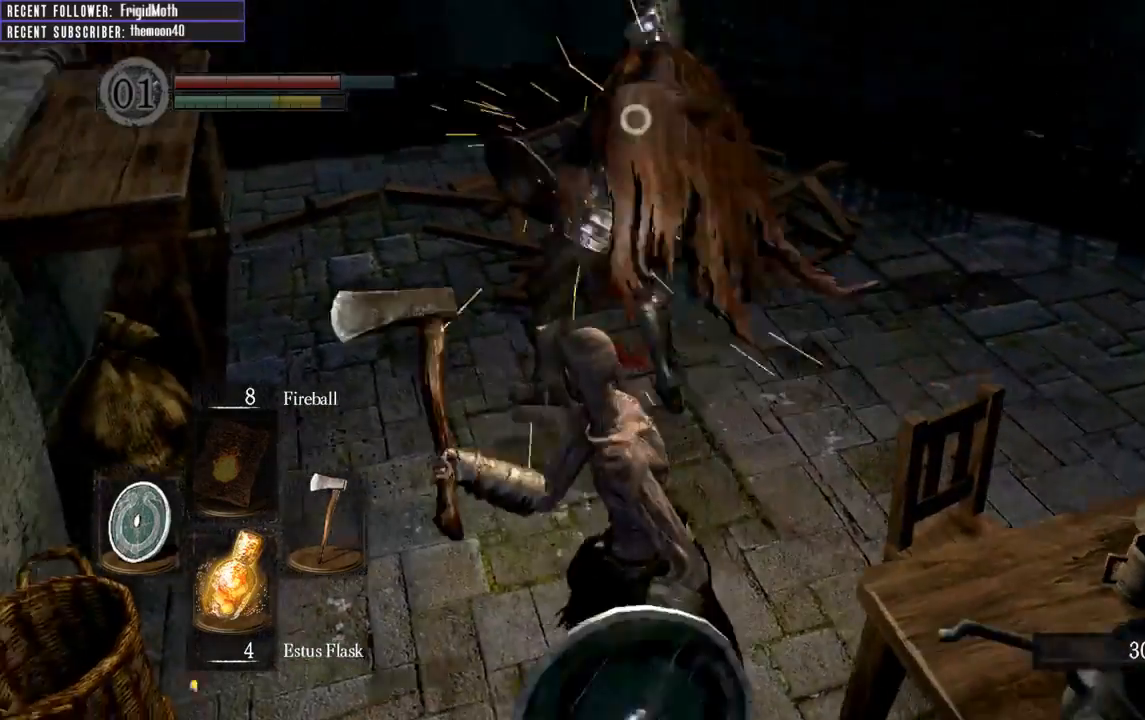
Gameplay with a controller (Xbox layout); each line is a JSON object with the inputs held at the frame after it. "events" lists button and stick changes between this image and that frame as [ms after this image, input, new state], when the widget could be followed in between. Not read: L3.
{"buttons": [], "left_stick": "up", "right_stick": "center", "events": [[33, "R1", "up"], [83, "R1", "down"], [200, "R1", "up"]]}
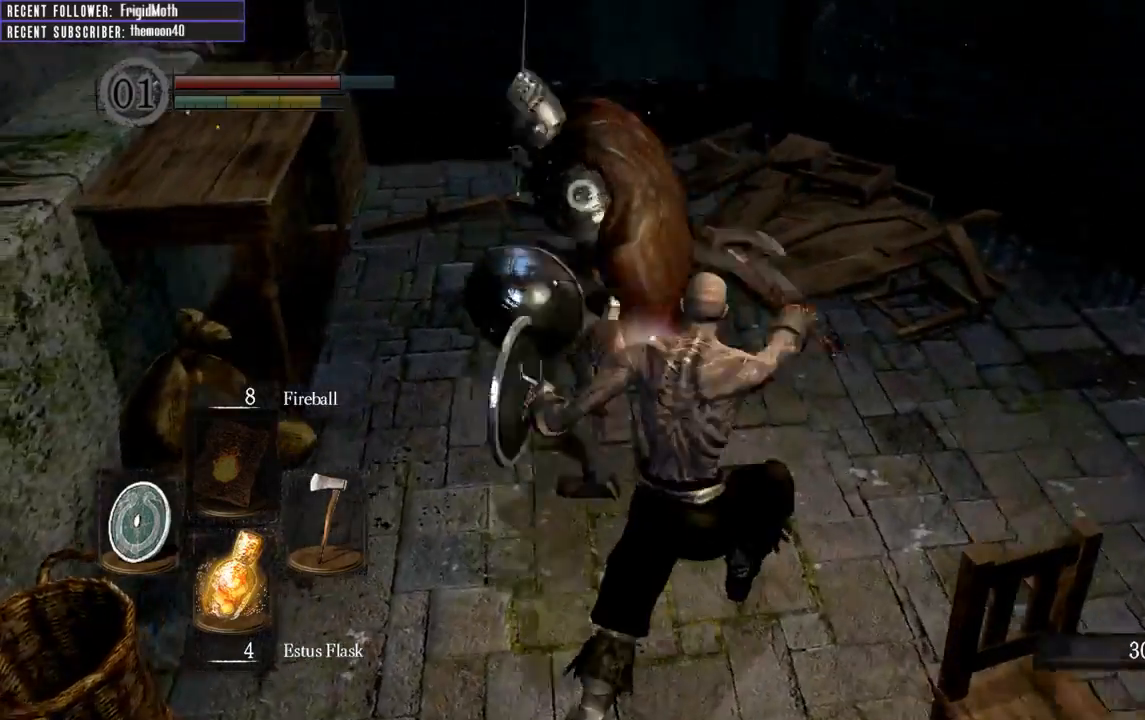
{"buttons": [], "left_stick": "up", "right_stick": "center", "events": [[67, "R1", "down"], [183, "R1", "up"], [267, "R1", "down"], [400, "R1", "up"]]}
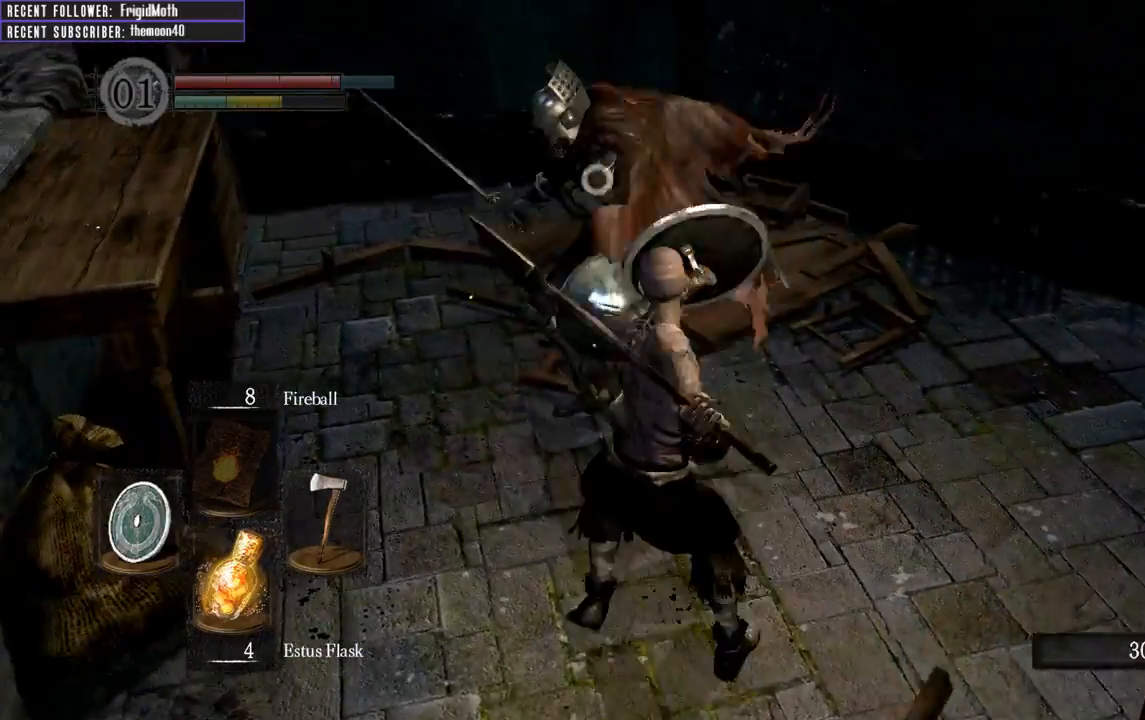
{"buttons": ["R1"], "left_stick": "up", "right_stick": "center", "events": [[83, "R1", "down"]]}
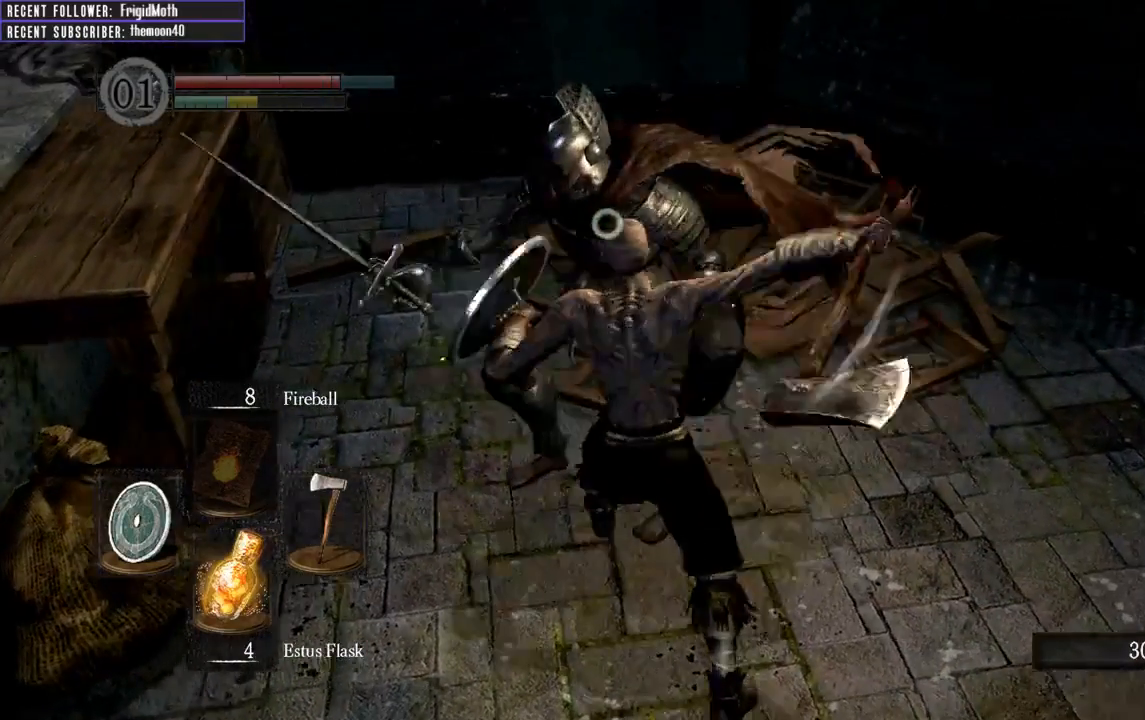
{"buttons": ["R1"], "left_stick": "up", "right_stick": "center", "events": []}
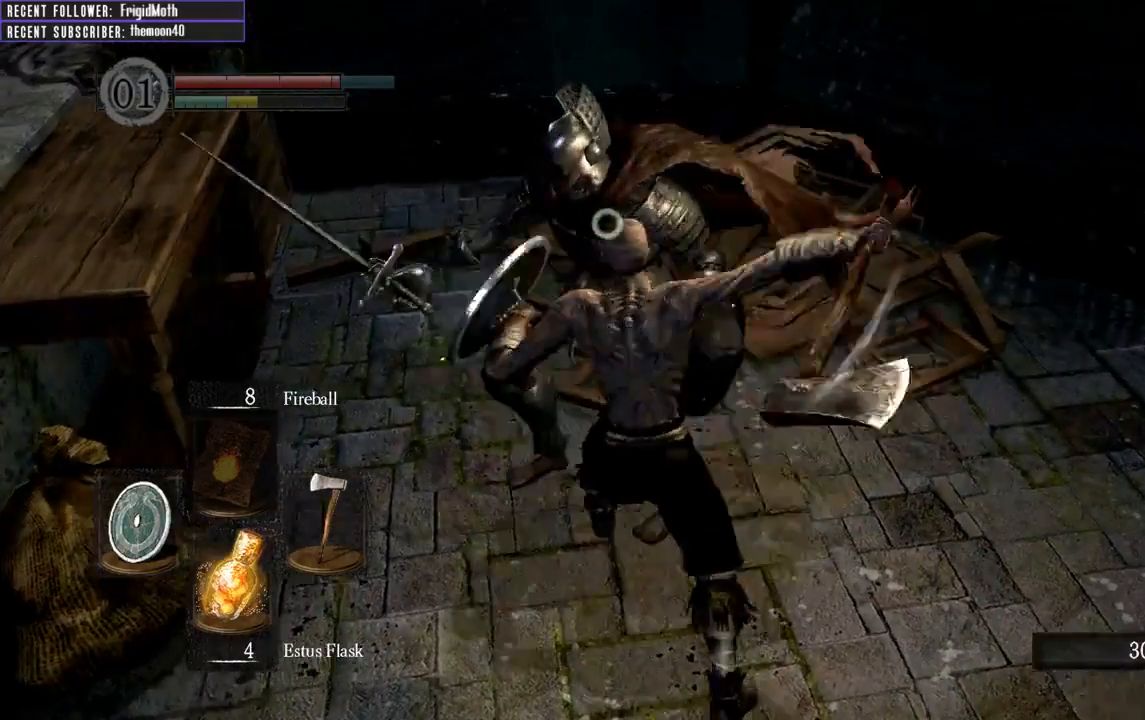
{"buttons": ["R1"], "left_stick": "up", "right_stick": "center", "events": []}
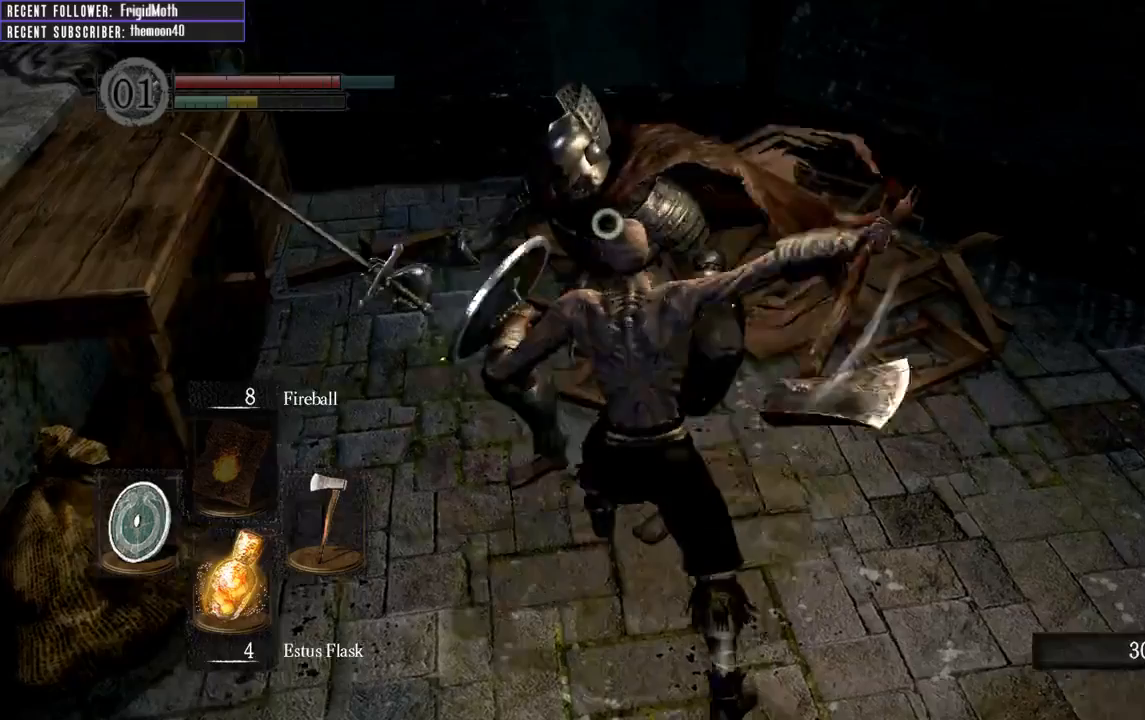
{"buttons": ["L1"], "left_stick": "left", "right_stick": "right", "events": [[500, "L1", "down"], [500, "R1", "up"], [500, "left_stick", "left"], [500, "right_stick", "right"]]}
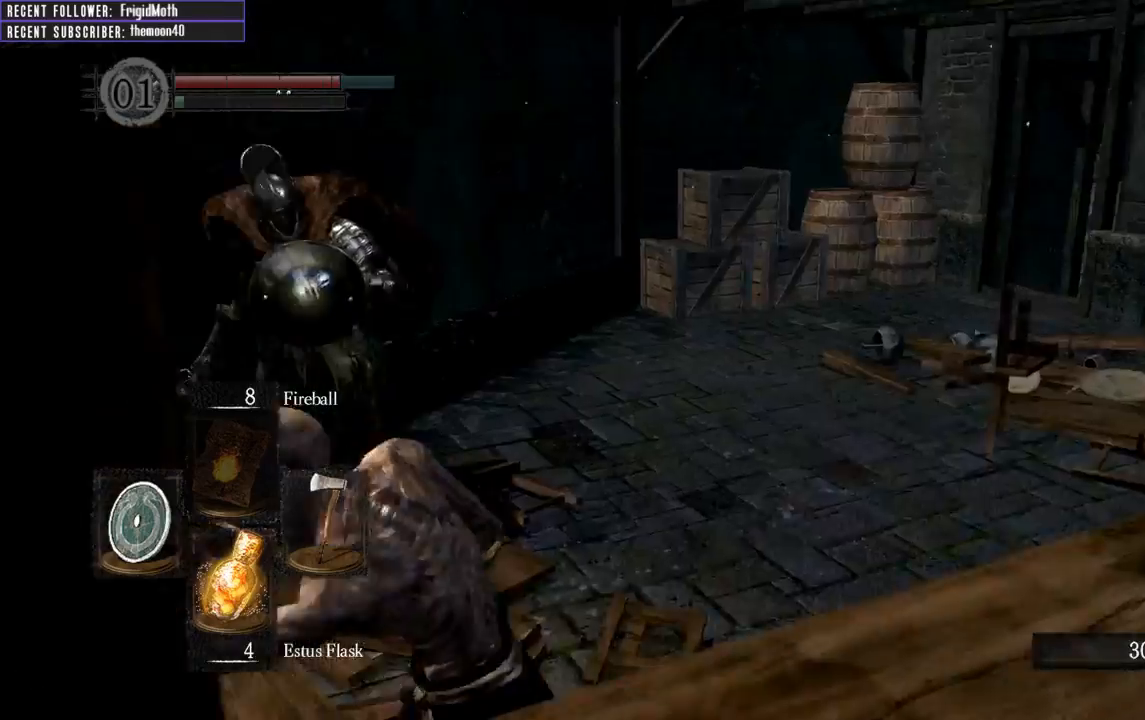
{"buttons": ["L1"], "left_stick": "up-right", "right_stick": "center", "events": [[50, "L1", "up"], [100, "left_stick", "up-left"], [133, "right_stick", "center"], [233, "R3", "down"], [283, "left_stick", "up-right"], [333, "R3", "up"], [383, "L1", "down"]]}
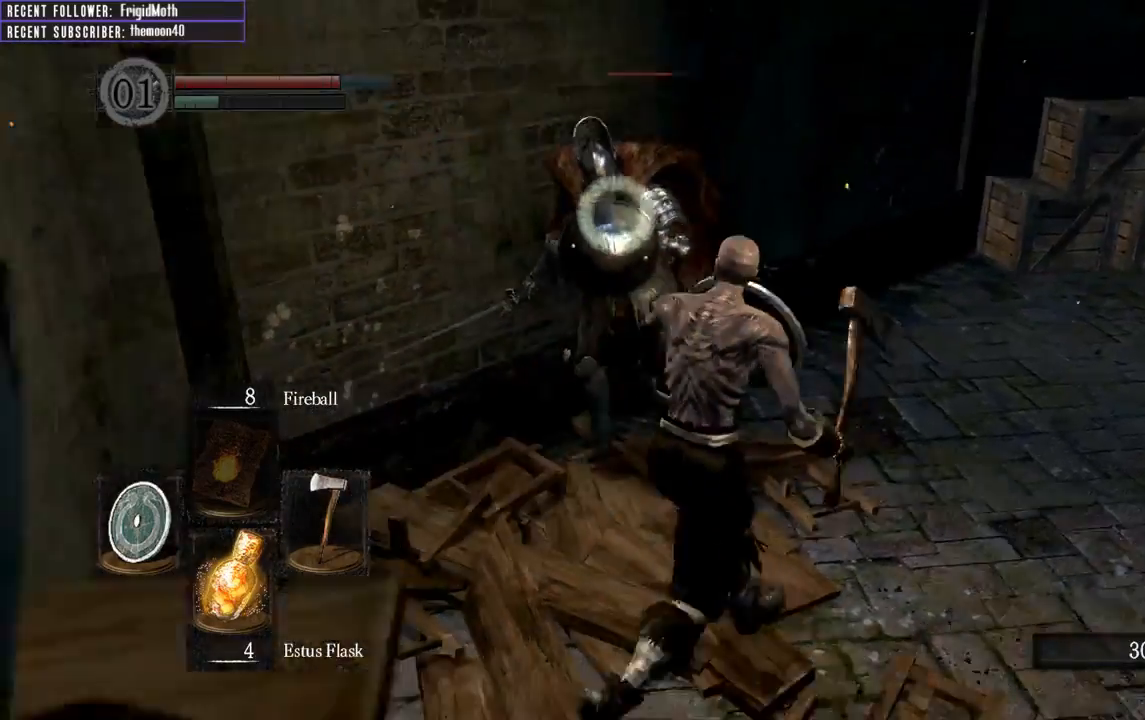
{"buttons": ["L1"], "left_stick": "up-right", "right_stick": "center", "events": []}
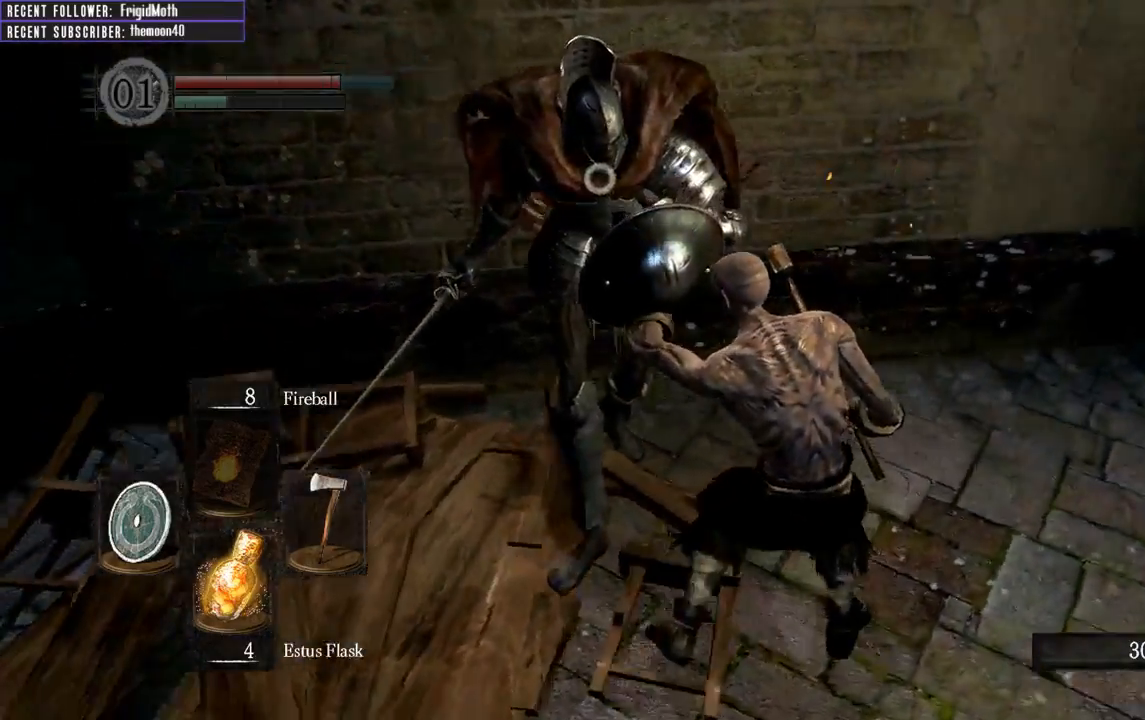
{"buttons": ["L1"], "left_stick": "up-left", "right_stick": "center", "events": [[17, "left_stick", "right"], [150, "left_stick", "down-right"], [250, "left_stick", "down"], [417, "left_stick", "left"], [467, "left_stick", "up-left"]]}
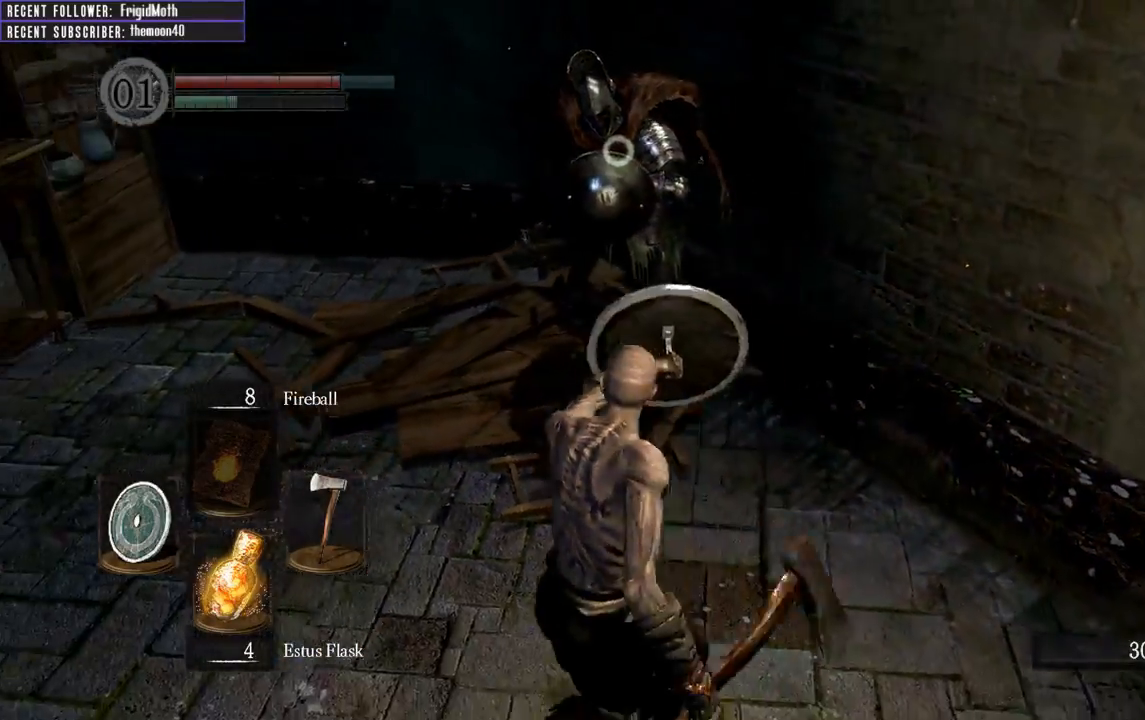
{"buttons": ["L1"], "left_stick": "up", "right_stick": "center", "events": [[200, "left_stick", "up"]]}
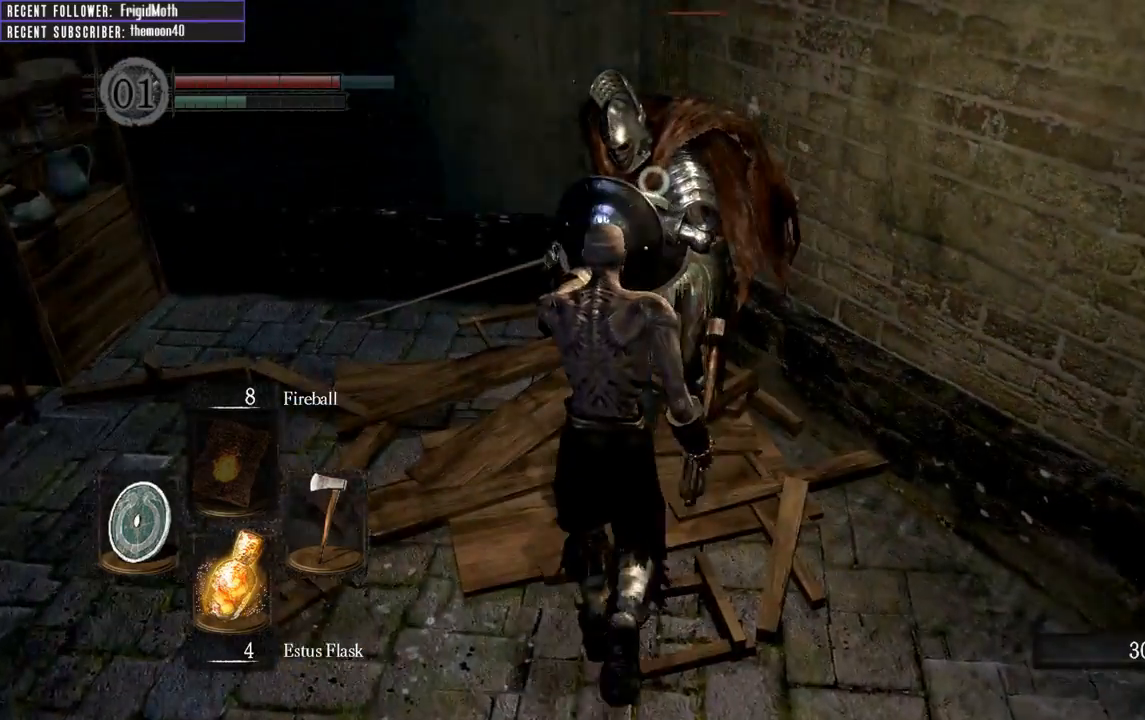
{"buttons": ["L1"], "left_stick": "center", "right_stick": "center", "events": [[67, "left_stick", "center"]]}
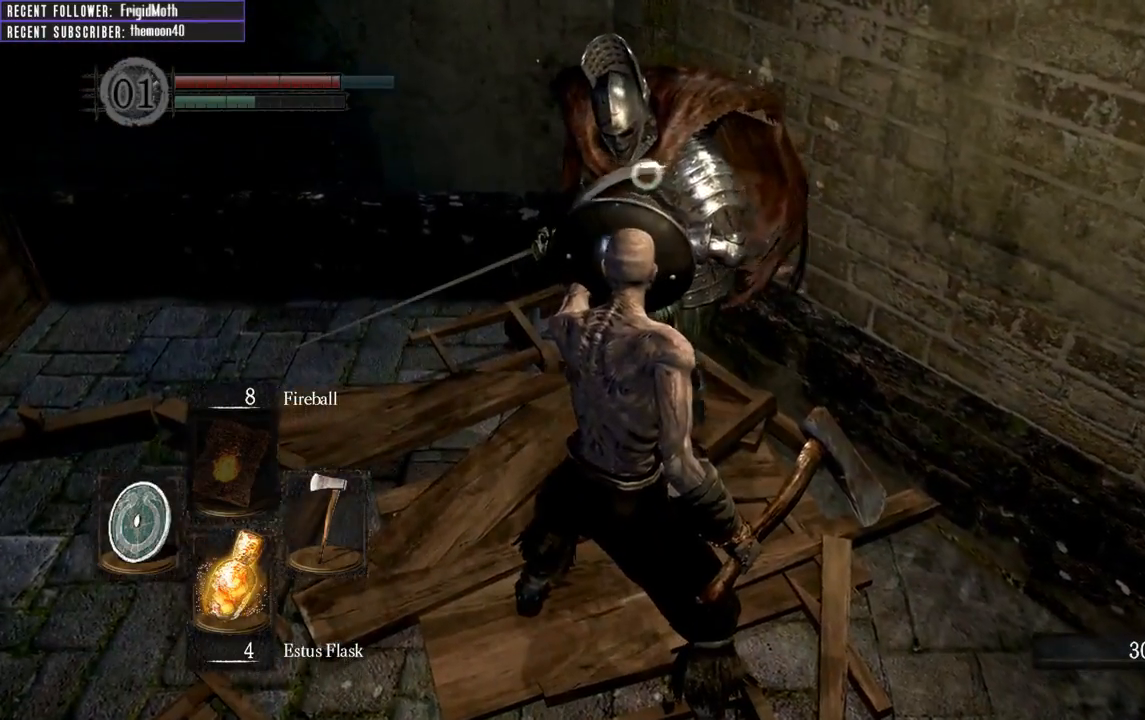
{"buttons": ["L1"], "left_stick": "up", "right_stick": "center", "events": [[433, "left_stick", "up"]]}
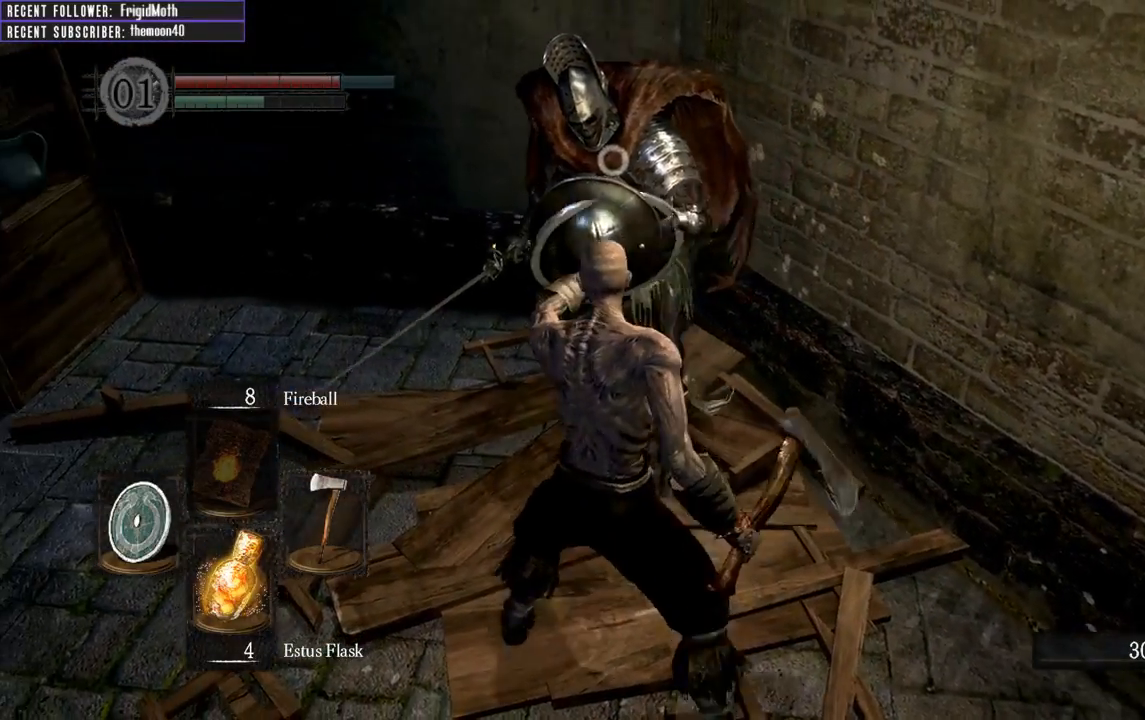
{"buttons": ["L1"], "left_stick": "center", "right_stick": "center", "events": [[100, "left_stick", "center"]]}
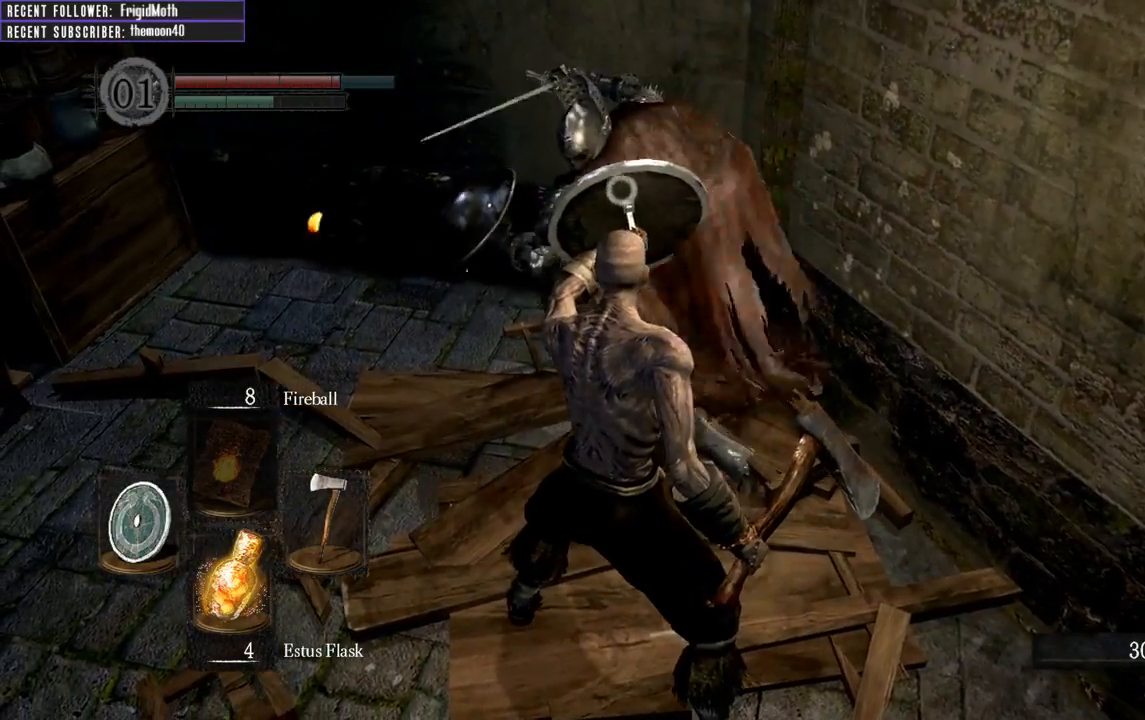
{"buttons": ["L1"], "left_stick": "center", "right_stick": "center", "events": [[117, "L2", "down"], [267, "L2", "up"]]}
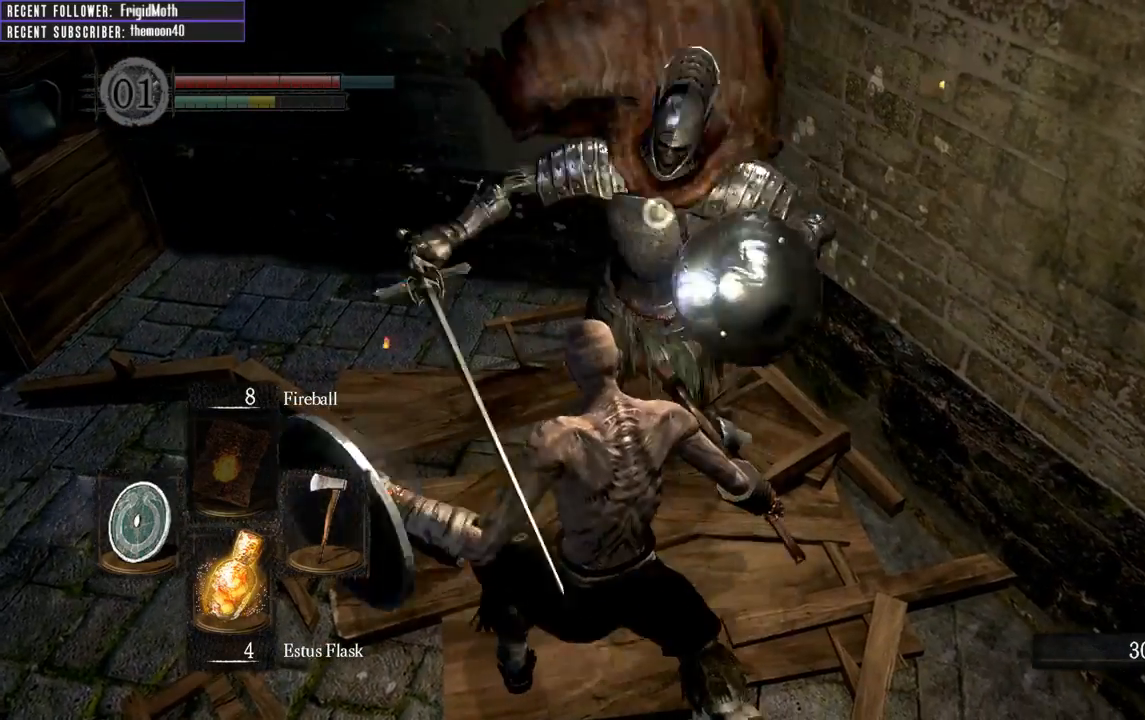
{"buttons": [], "left_stick": "up", "right_stick": "center", "events": [[100, "L1", "up"], [117, "left_stick", "up"]]}
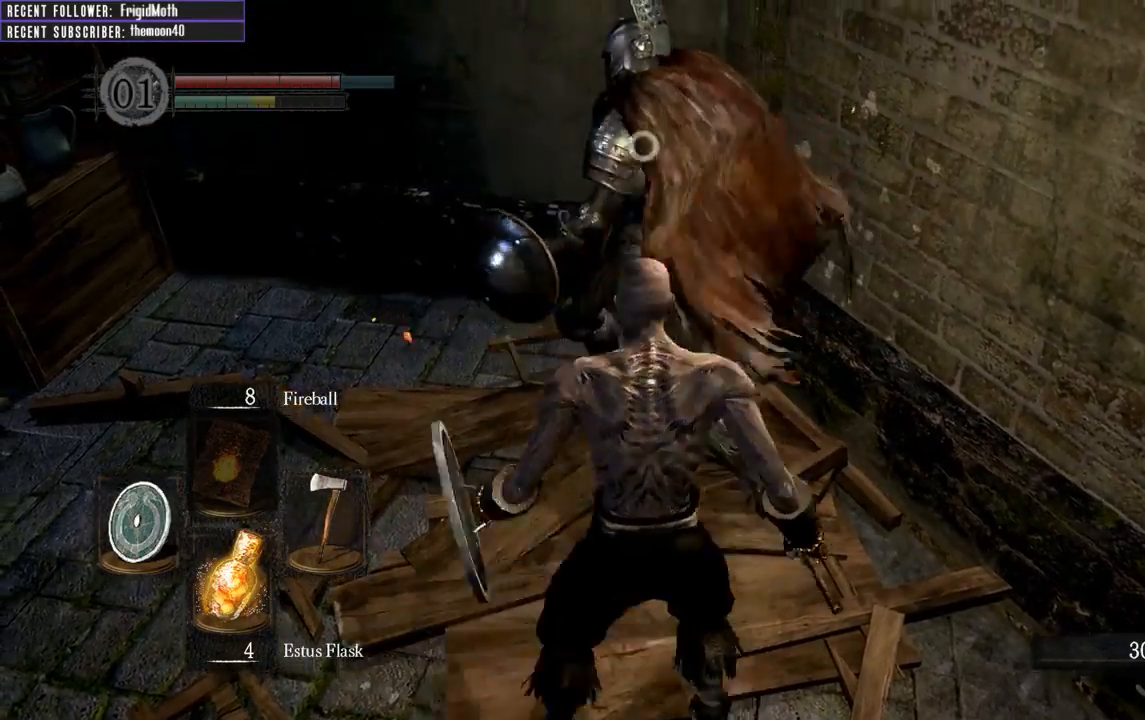
{"buttons": ["R1"], "left_stick": "up", "right_stick": "center", "events": [[483, "R1", "down"]]}
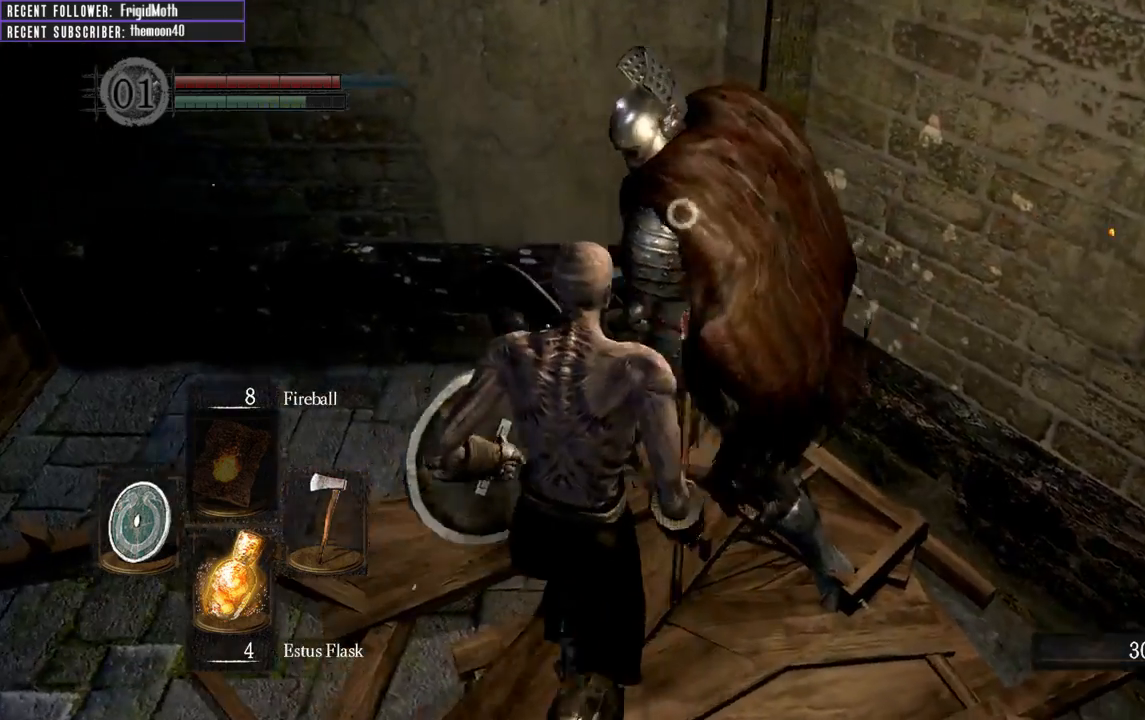
{"buttons": [], "left_stick": "center", "right_stick": "center", "events": [[167, "R1", "up"], [333, "left_stick", "center"]]}
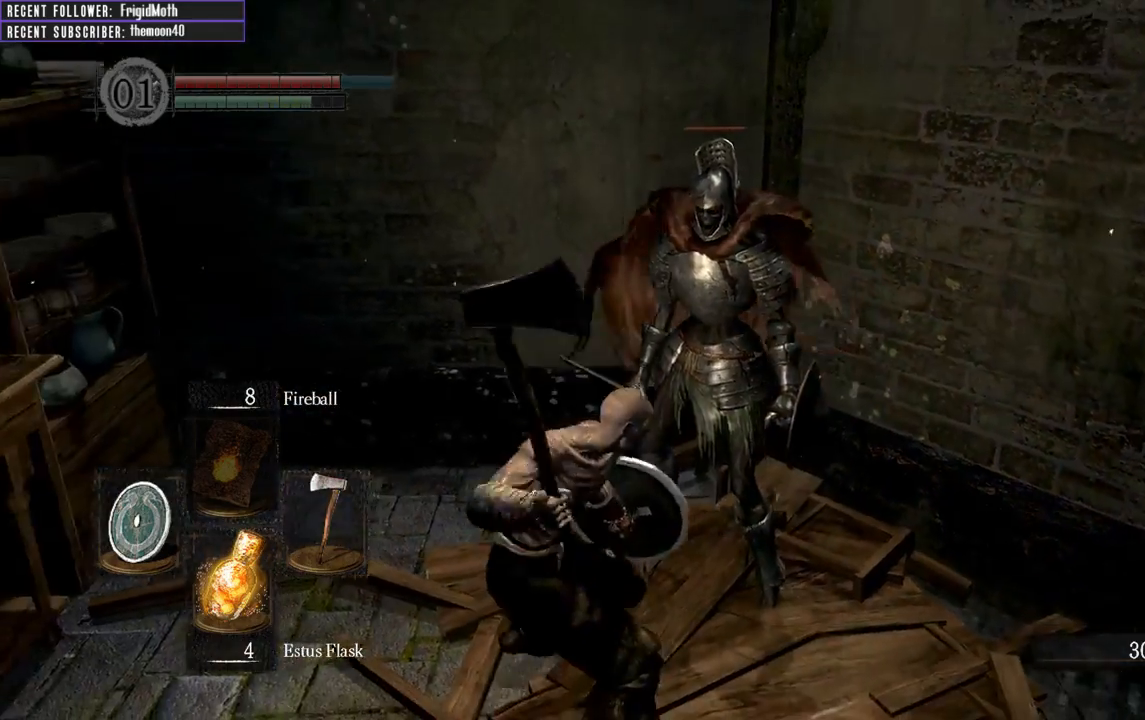
{"buttons": [], "left_stick": "center", "right_stick": "center", "events": []}
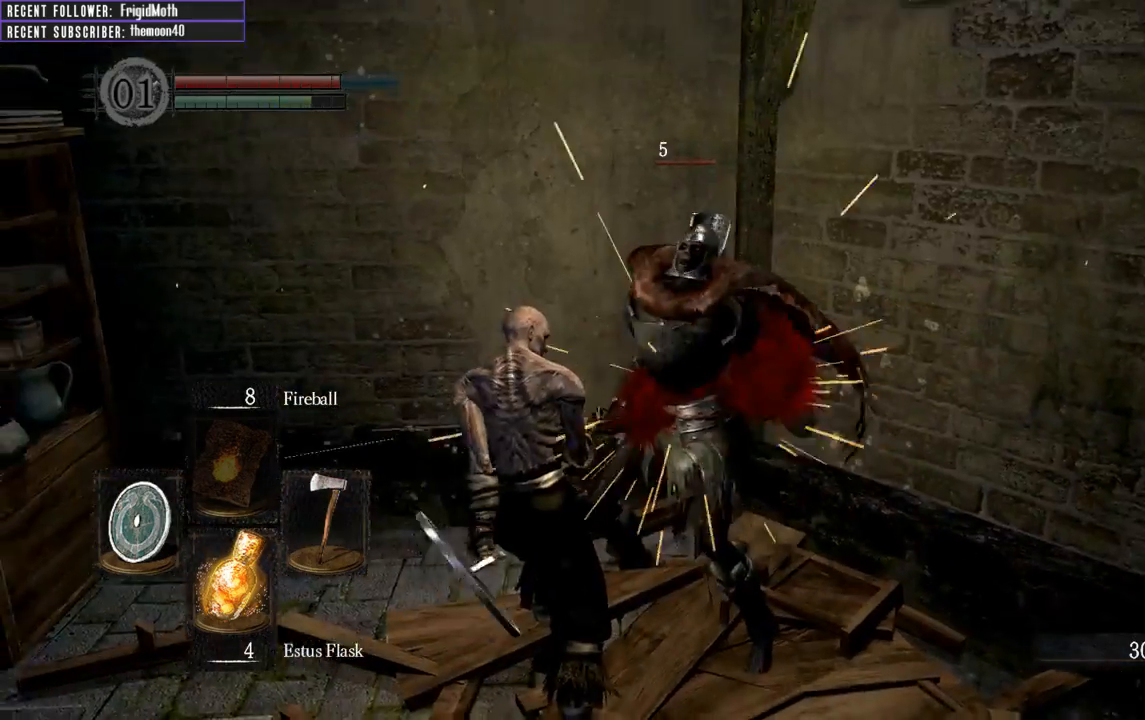
{"buttons": [], "left_stick": "center", "right_stick": "center", "events": []}
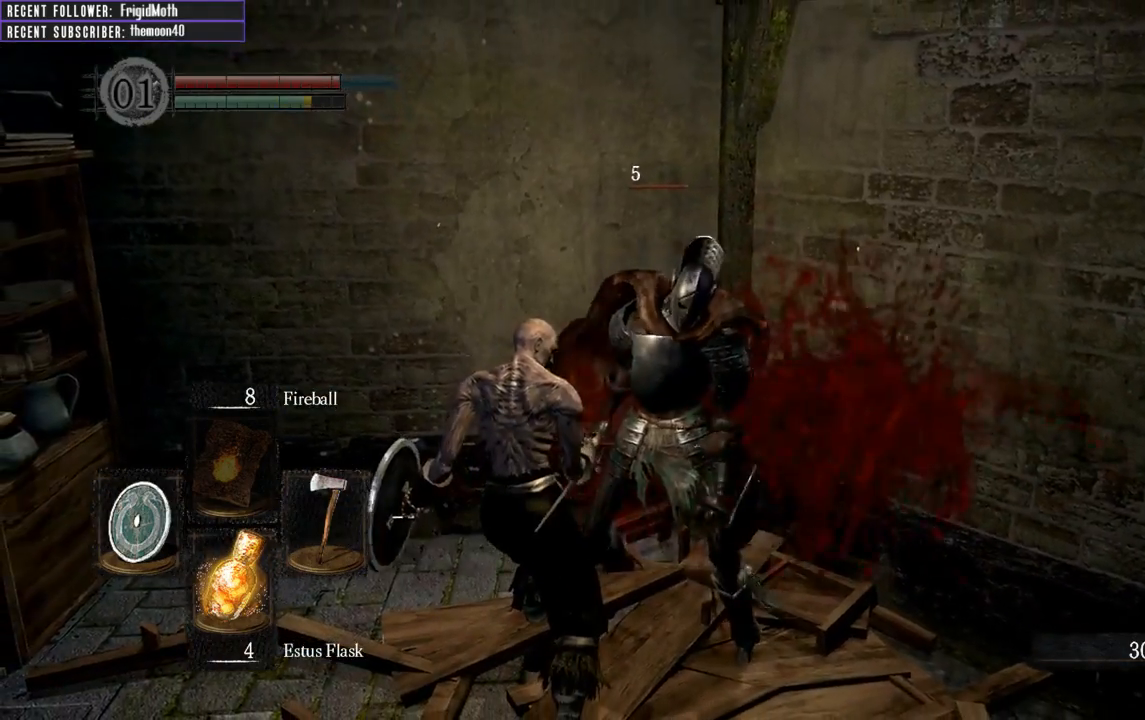
{"buttons": [], "left_stick": "center", "right_stick": "center", "events": []}
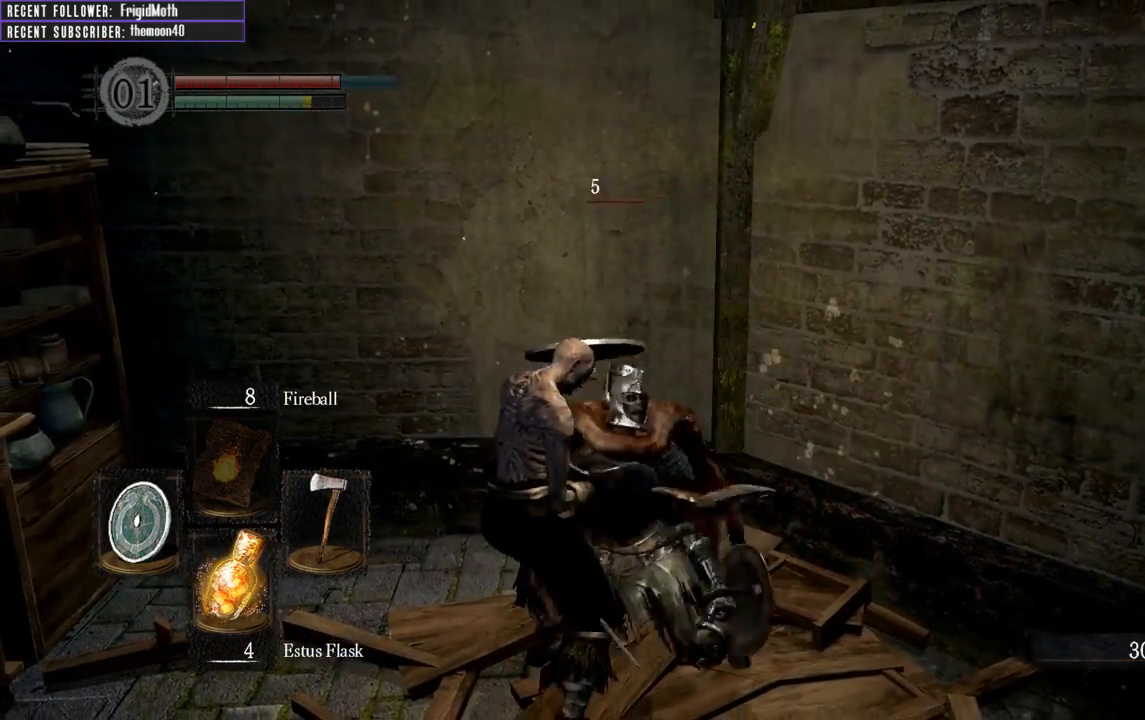
{"buttons": [], "left_stick": "center", "right_stick": "center", "events": []}
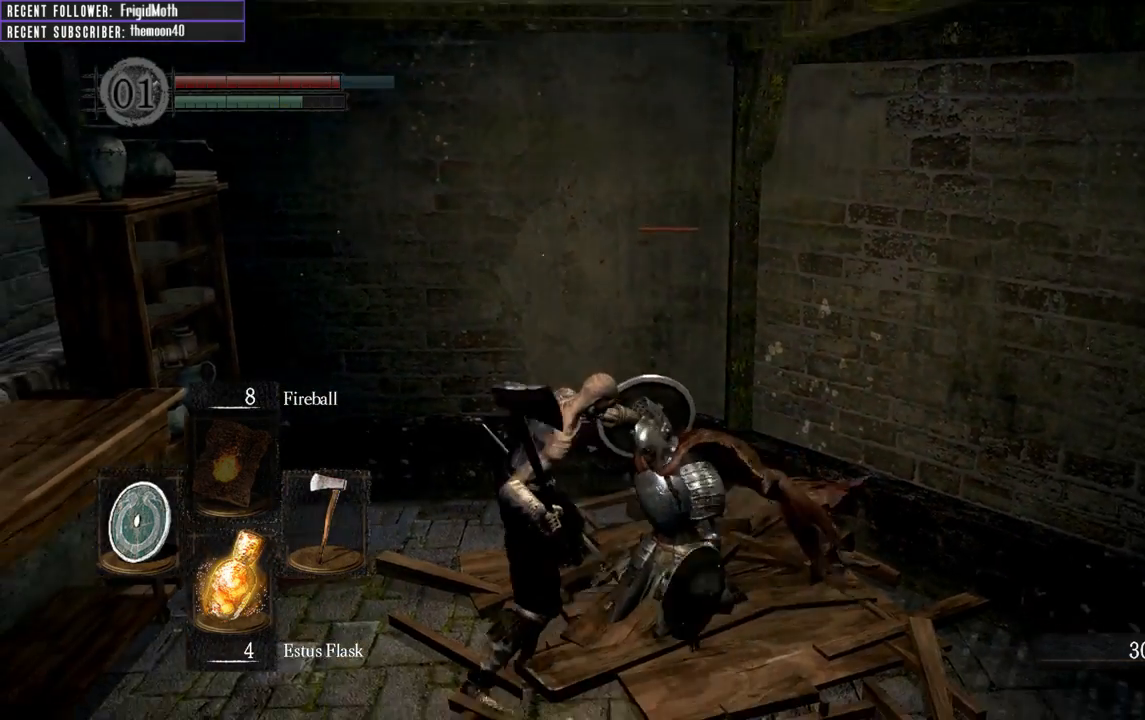
{"buttons": [], "left_stick": "center", "right_stick": "center", "events": []}
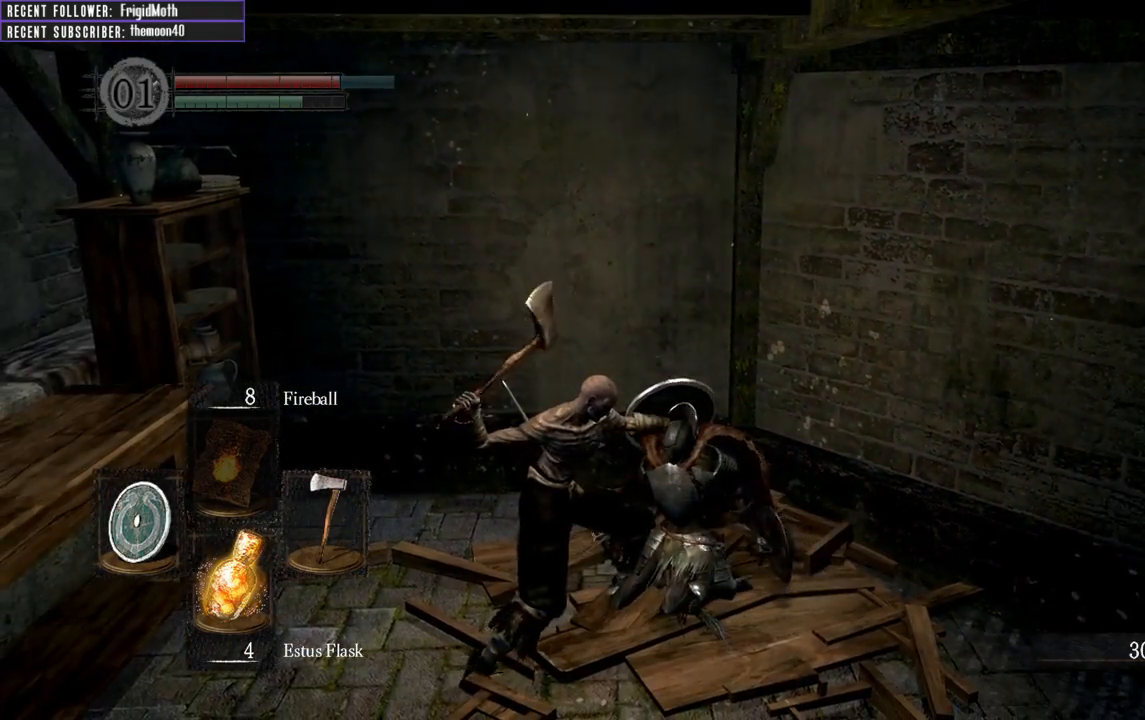
{"buttons": [], "left_stick": "center", "right_stick": "center", "events": []}
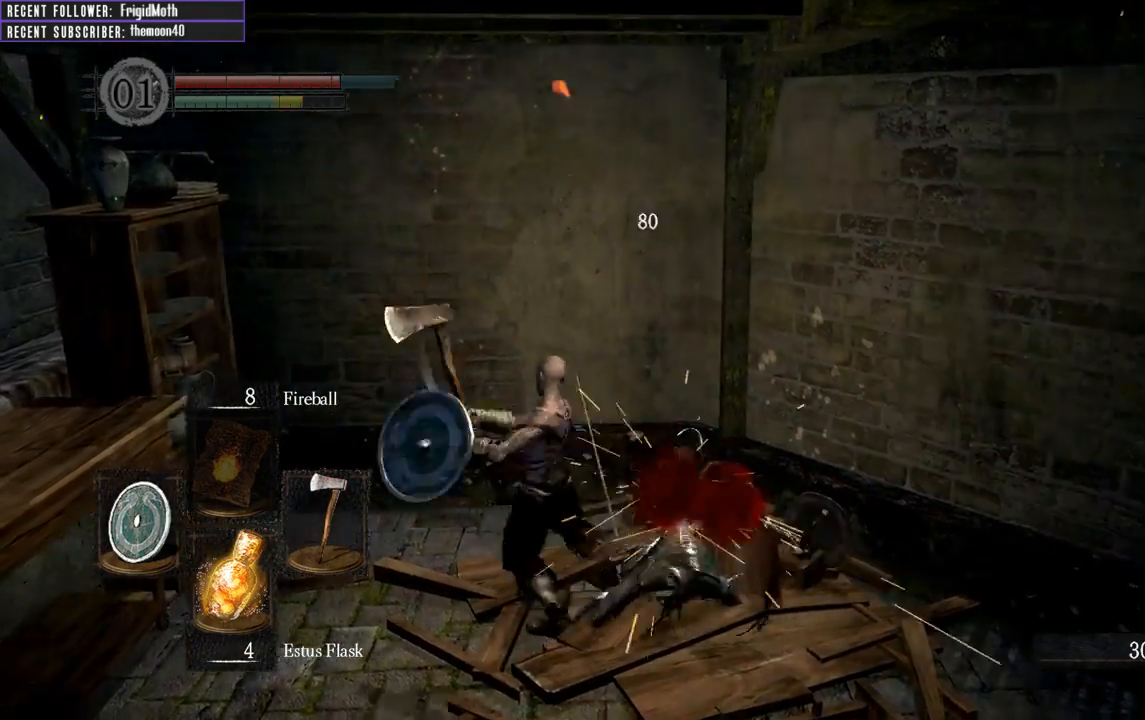
{"buttons": [], "left_stick": "center", "right_stick": "center", "events": []}
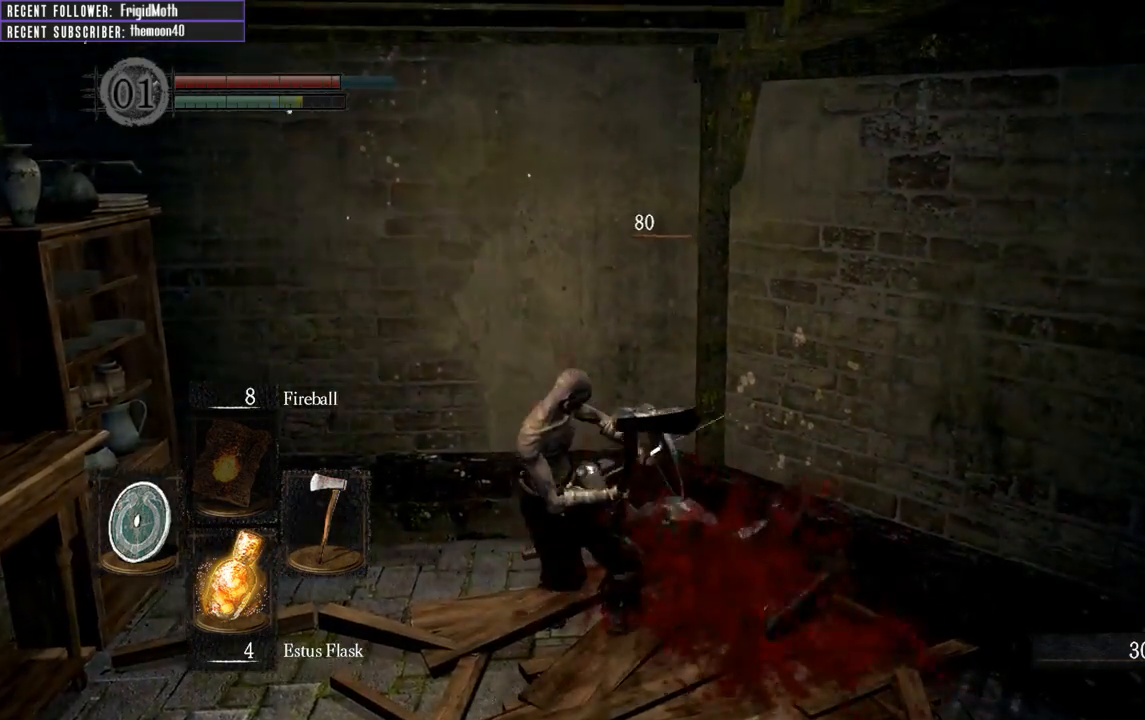
{"buttons": [], "left_stick": "center", "right_stick": "center", "events": [[317, "R3", "down"], [450, "R3", "up"]]}
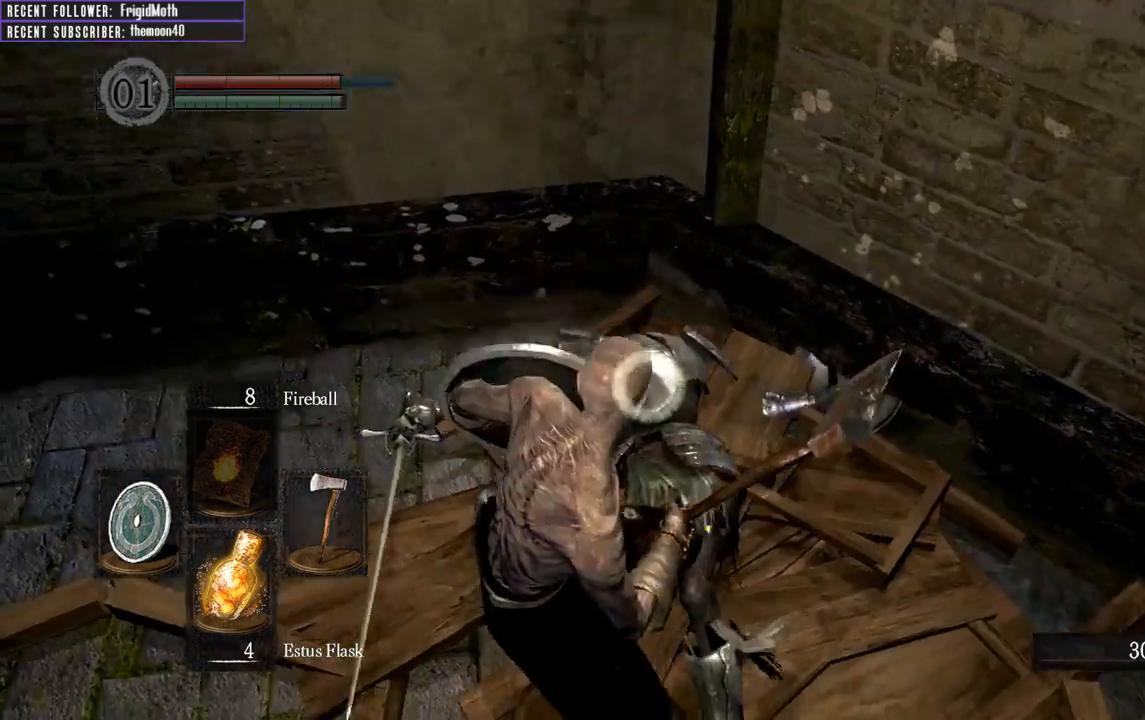
{"buttons": [], "left_stick": "right", "right_stick": "center", "events": [[300, "left_stick", "right"]]}
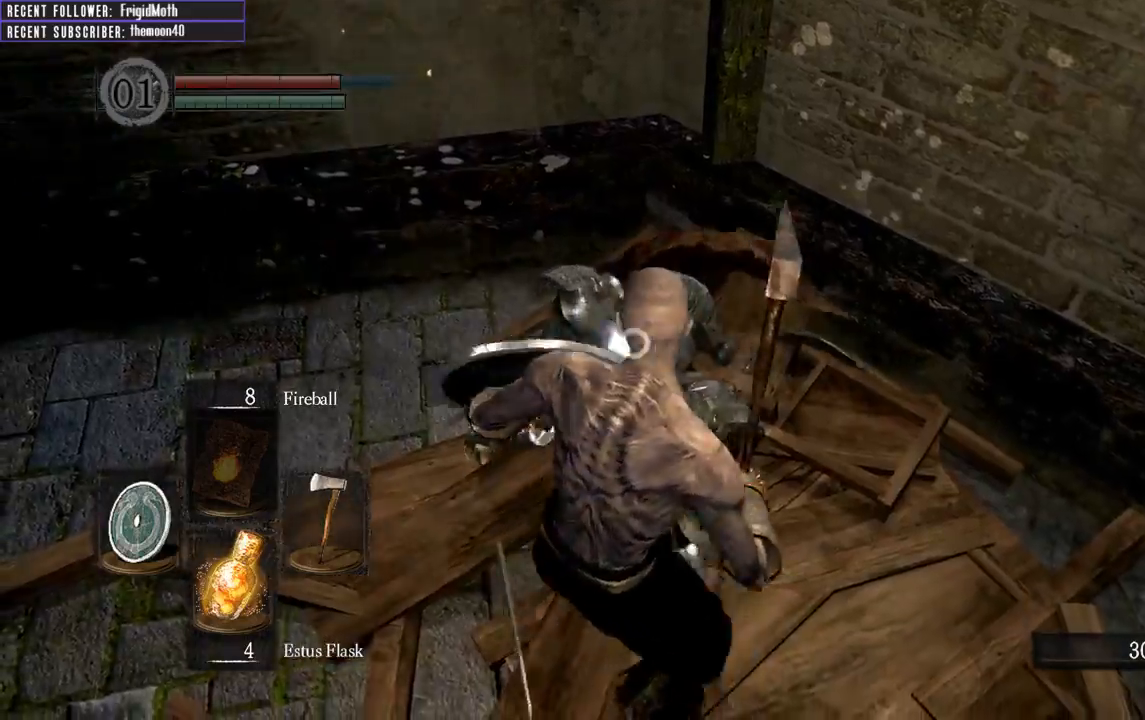
{"buttons": [], "left_stick": "up-right", "right_stick": "center", "events": [[50, "L1", "down"], [200, "left_stick", "up-right"], [500, "L1", "up"]]}
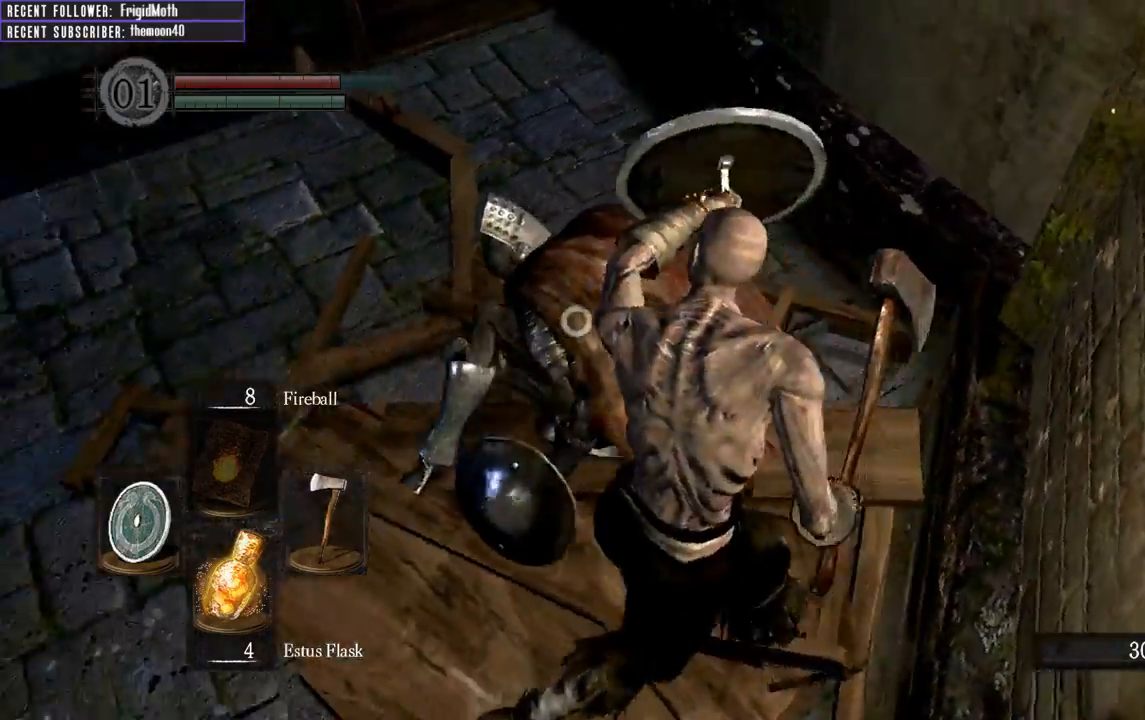
{"buttons": [], "left_stick": "up-right", "right_stick": "center", "events": [[83, "left_stick", "center"], [300, "left_stick", "up-right"]]}
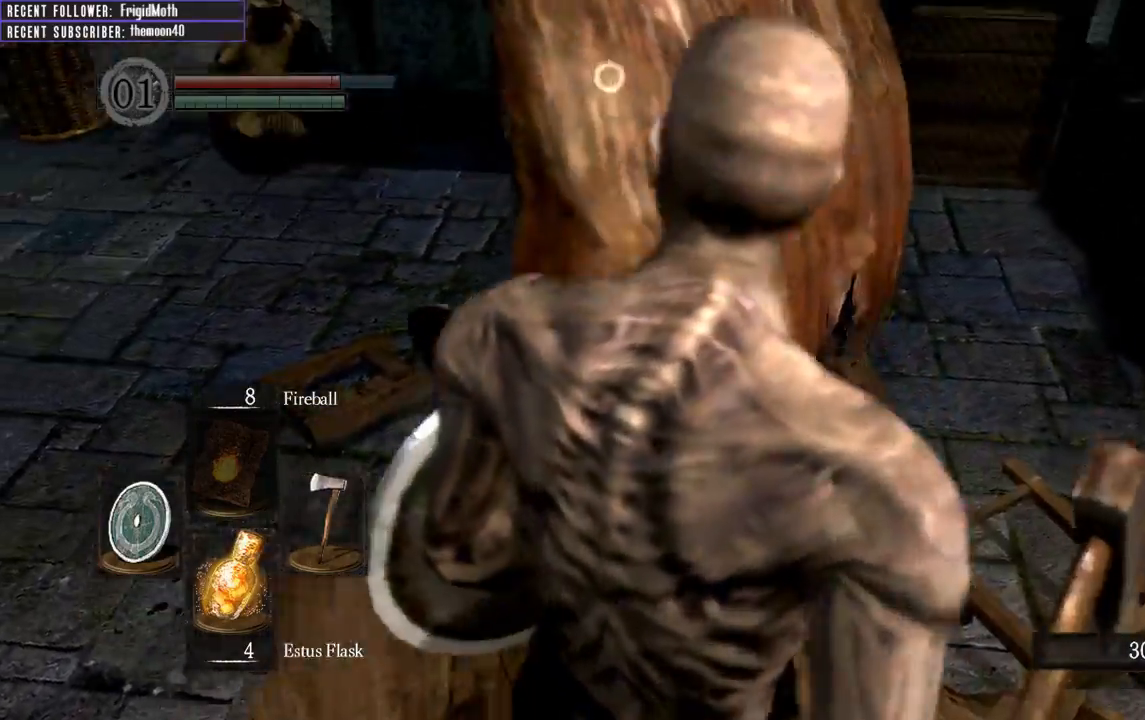
{"buttons": ["R1"], "left_stick": "up", "right_stick": "center", "events": [[250, "left_stick", "up"], [400, "R1", "down"]]}
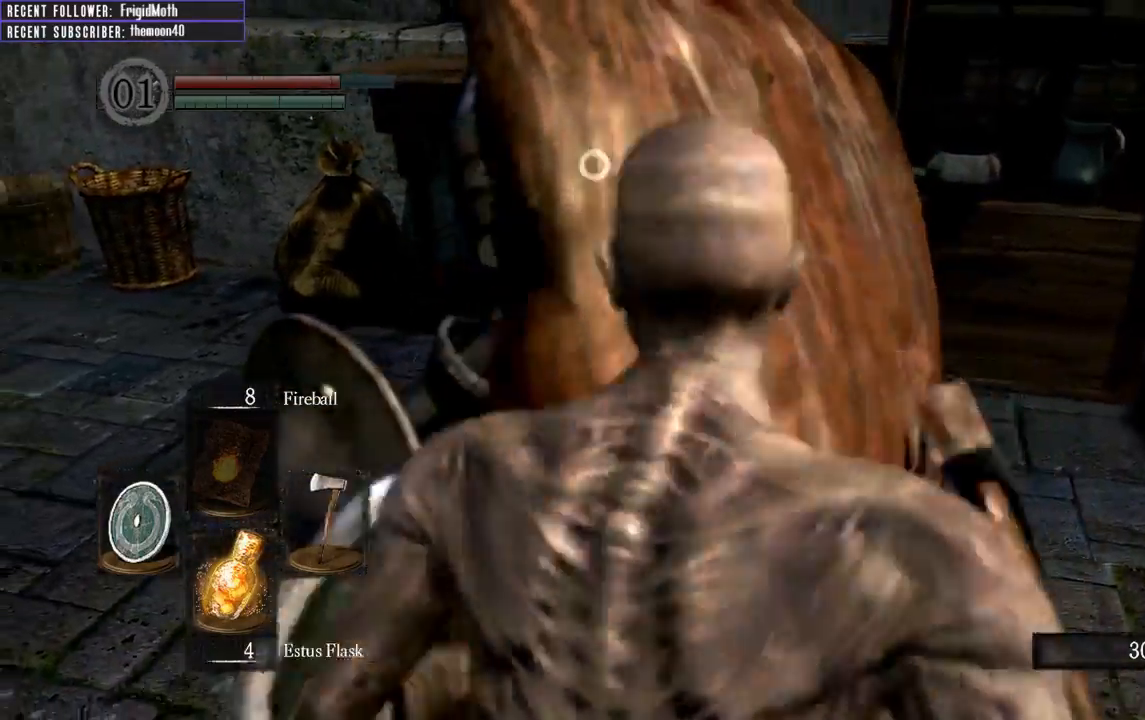
{"buttons": ["R1"], "left_stick": "up", "right_stick": "center", "events": [[50, "R1", "up"], [283, "R1", "down"], [417, "R1", "up"], [483, "R1", "down"]]}